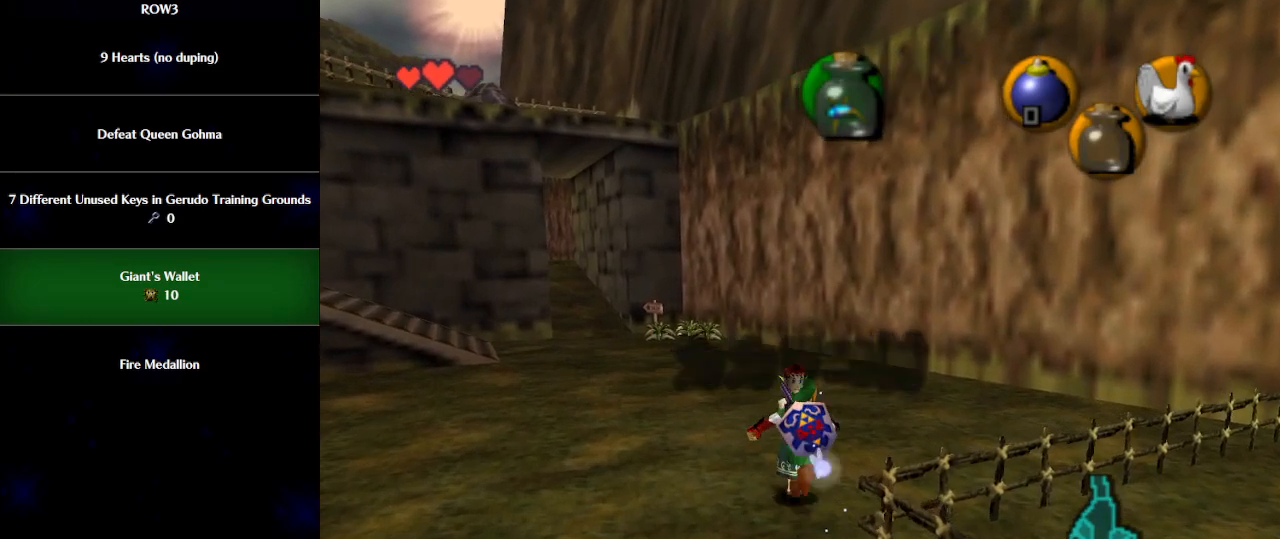
Gameplay with a controller (Nintendo layout); each line is a JSON object with the inputs held at the frame after it. "events" lists button and stick changes between this image and that frame as [ms after this image, input, new state], when the widget could be followed in between. Not read: L3 R3 right_stick.
{"buttons": [], "left_stick": "center", "events": []}
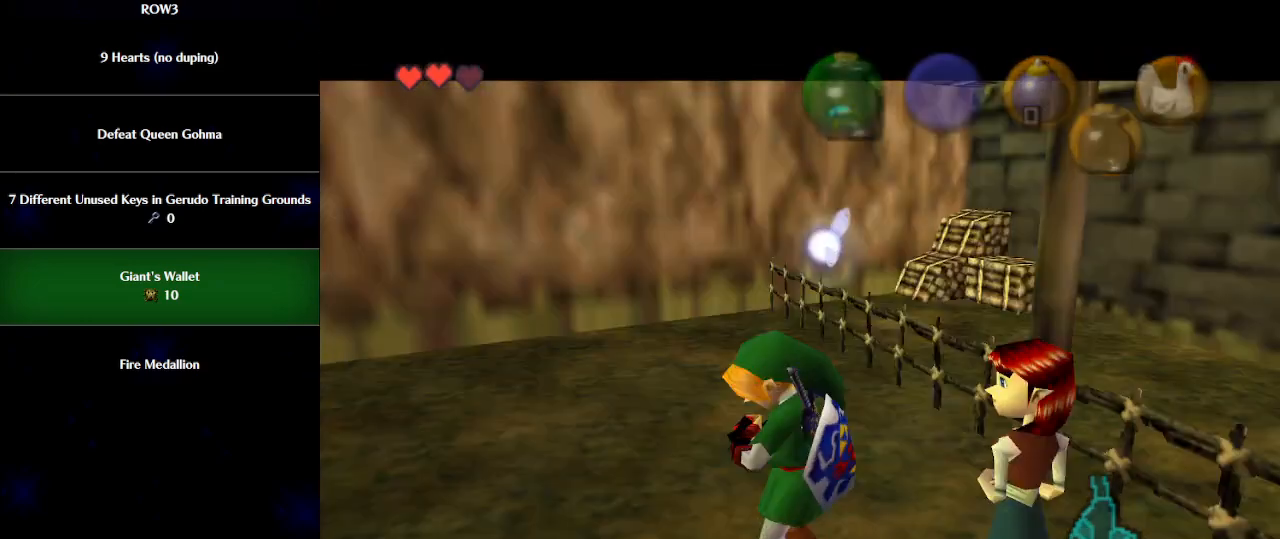
{"buttons": [], "left_stick": "center", "events": []}
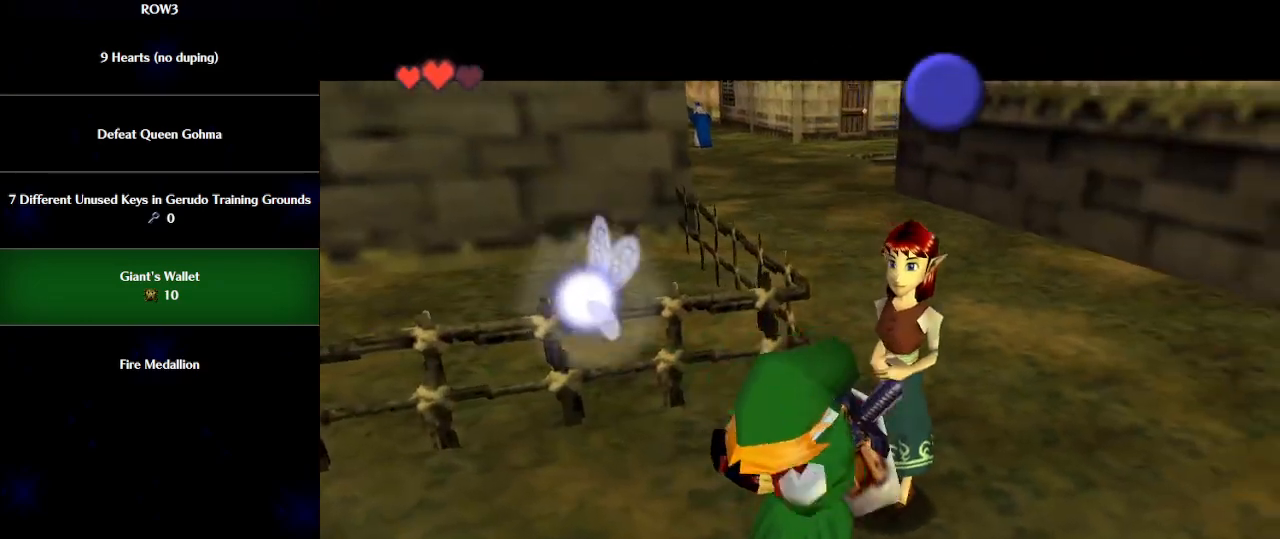
{"buttons": [], "left_stick": "center", "events": []}
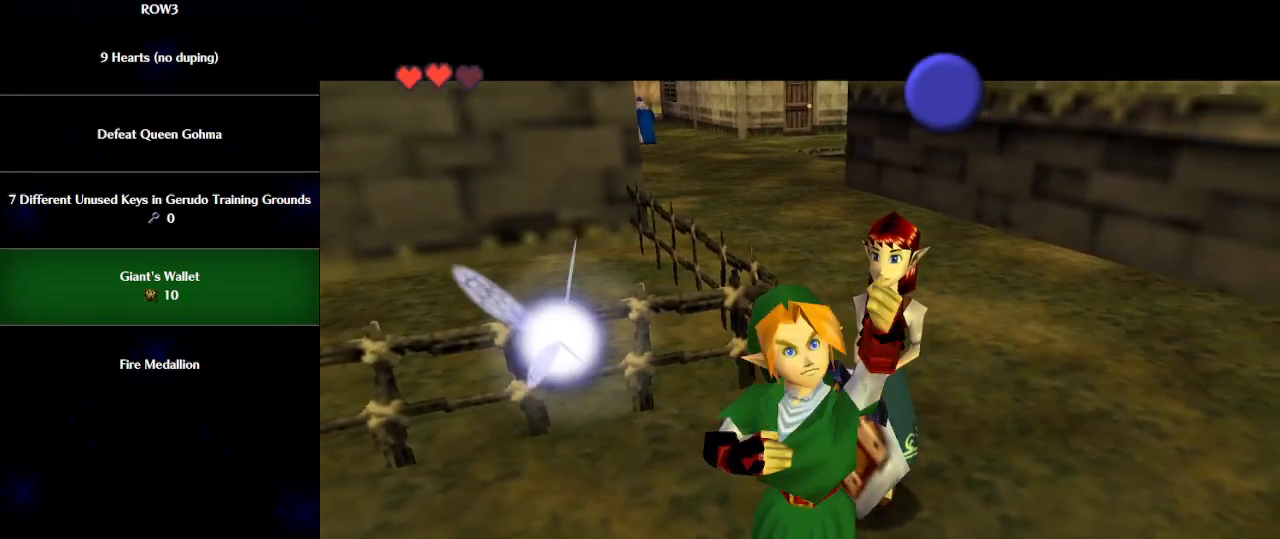
{"buttons": [], "left_stick": "center", "events": []}
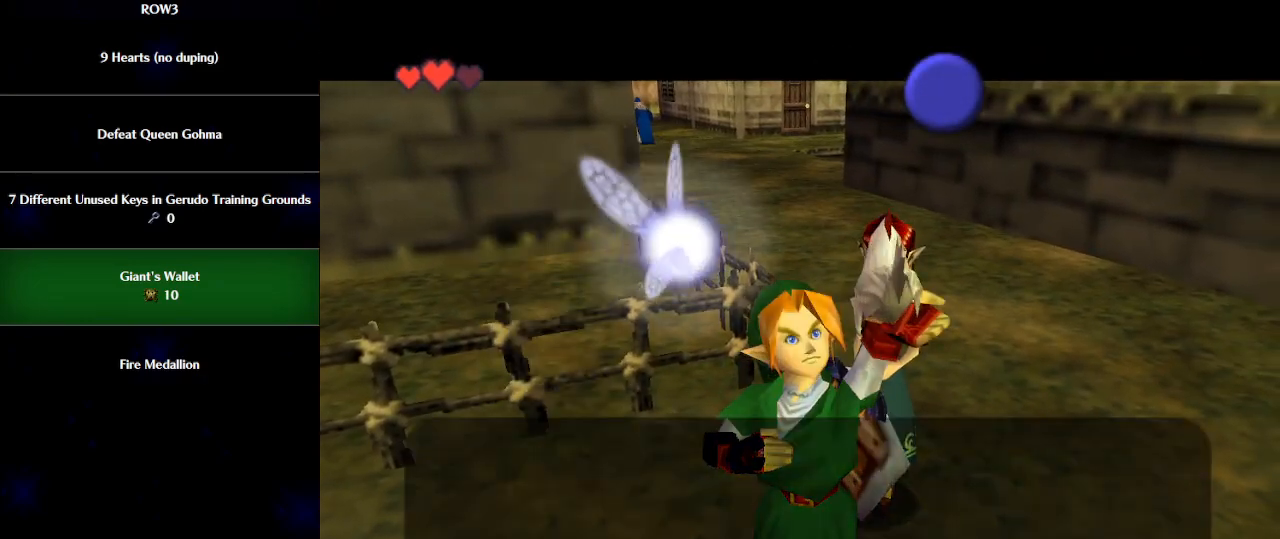
{"buttons": [], "left_stick": "center", "events": [[217, "B", "down"], [267, "B", "up"], [333, "A", "down"], [400, "A", "up"]]}
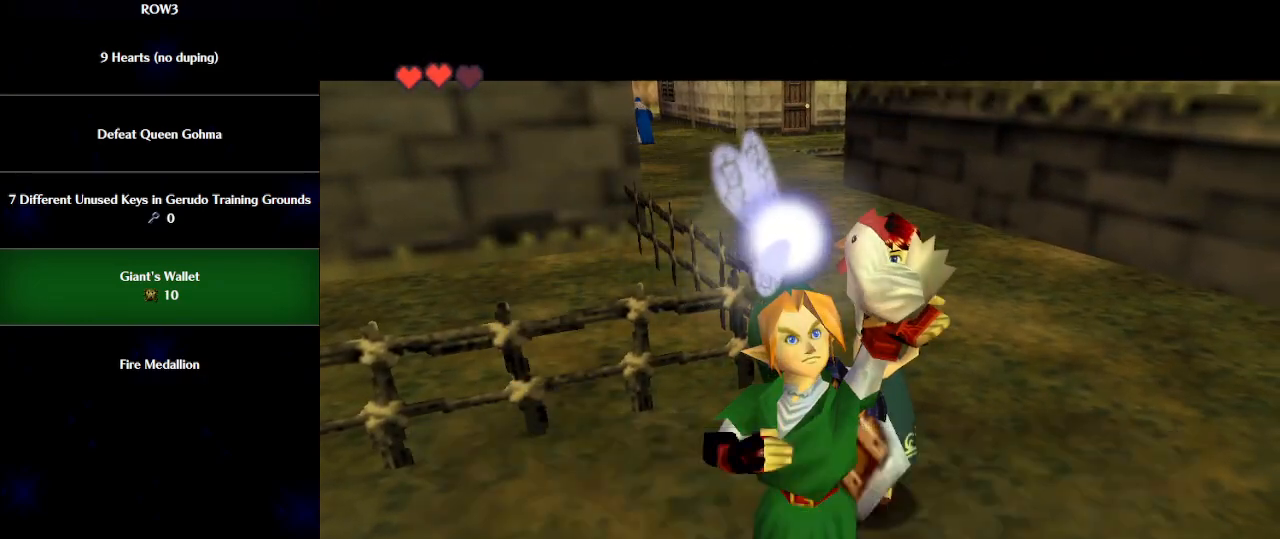
{"buttons": ["X"], "left_stick": "up", "events": [[250, "left_stick", "up"], [500, "X", "down"]]}
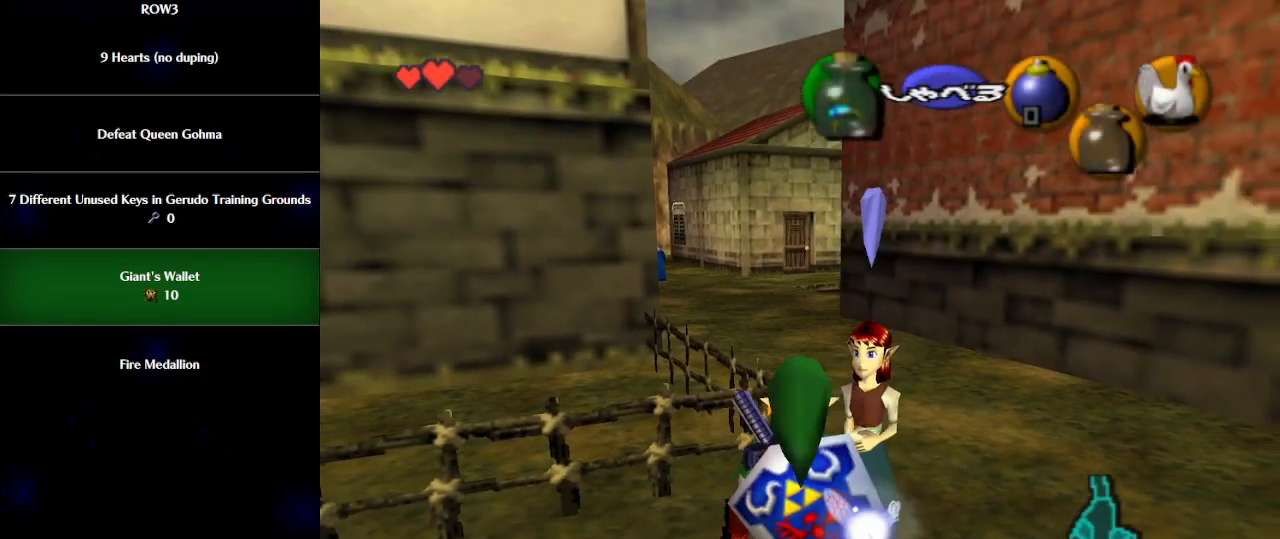
{"buttons": [], "left_stick": "center", "events": [[50, "left_stick", "center"], [83, "X", "up"], [400, "A", "down"], [467, "A", "up"]]}
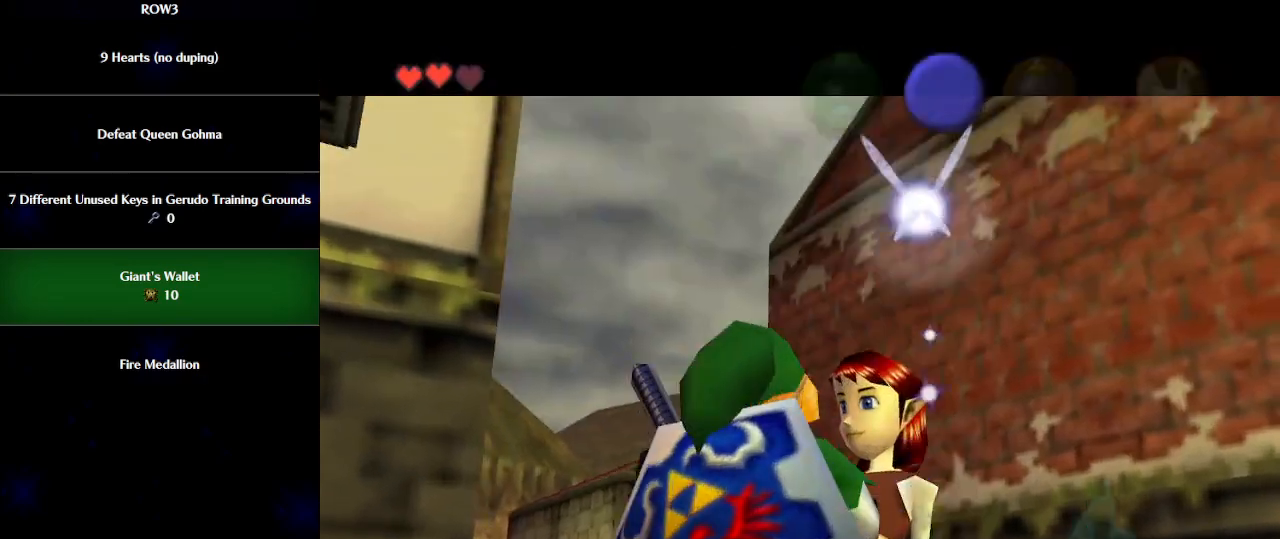
{"buttons": [], "left_stick": "center", "events": [[33, "A", "down"], [117, "A", "up"], [183, "A", "down"], [250, "A", "up"], [317, "A", "down"], [367, "A", "up"], [433, "A", "down"], [500, "A", "up"]]}
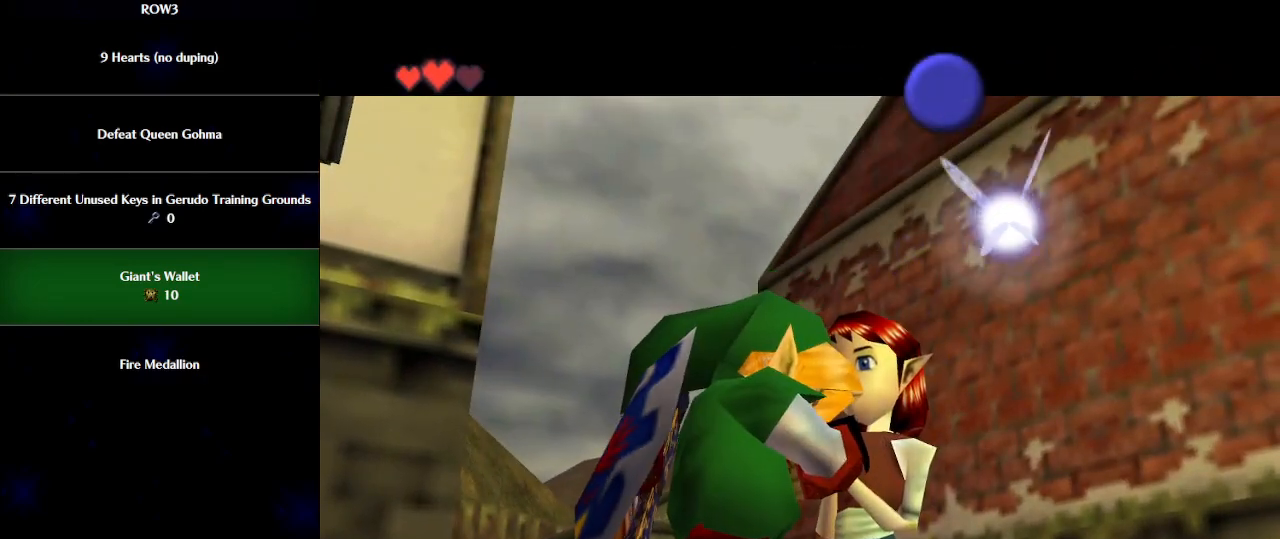
{"buttons": [], "left_stick": "center", "events": [[50, "A", "down"], [117, "A", "up"], [217, "A", "down"], [250, "A", "up"], [333, "A", "down"], [367, "A", "up"], [433, "A", "down"], [467, "A", "up"]]}
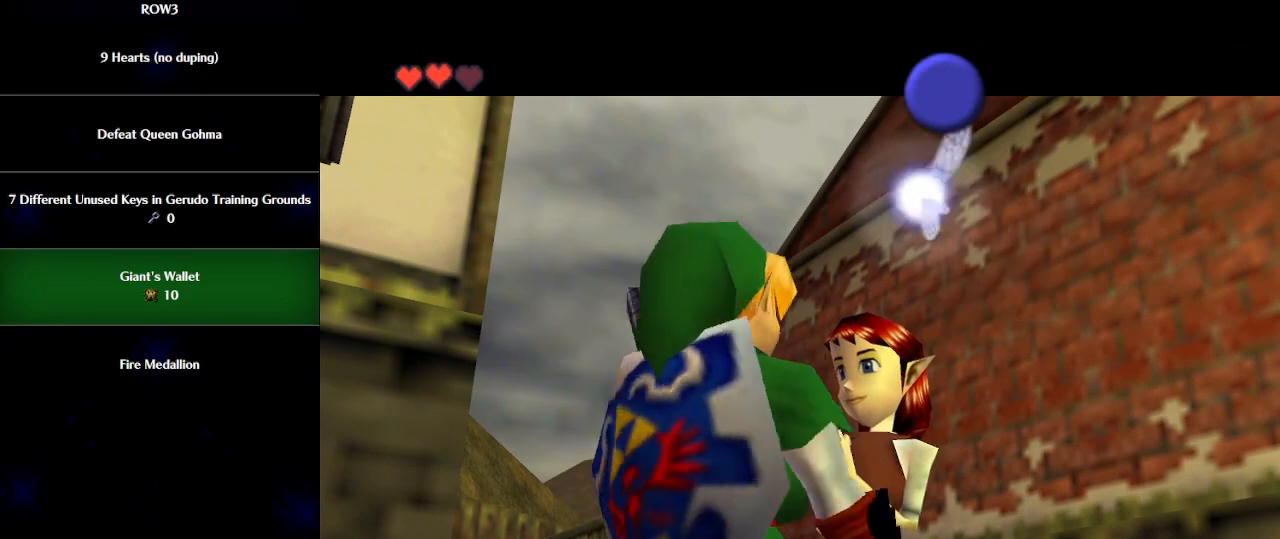
{"buttons": [], "left_stick": "center", "events": [[67, "A", "down"], [100, "A", "up"], [183, "A", "down"], [217, "A", "up"], [300, "A", "down"], [333, "A", "up"], [400, "A", "down"], [467, "A", "up"]]}
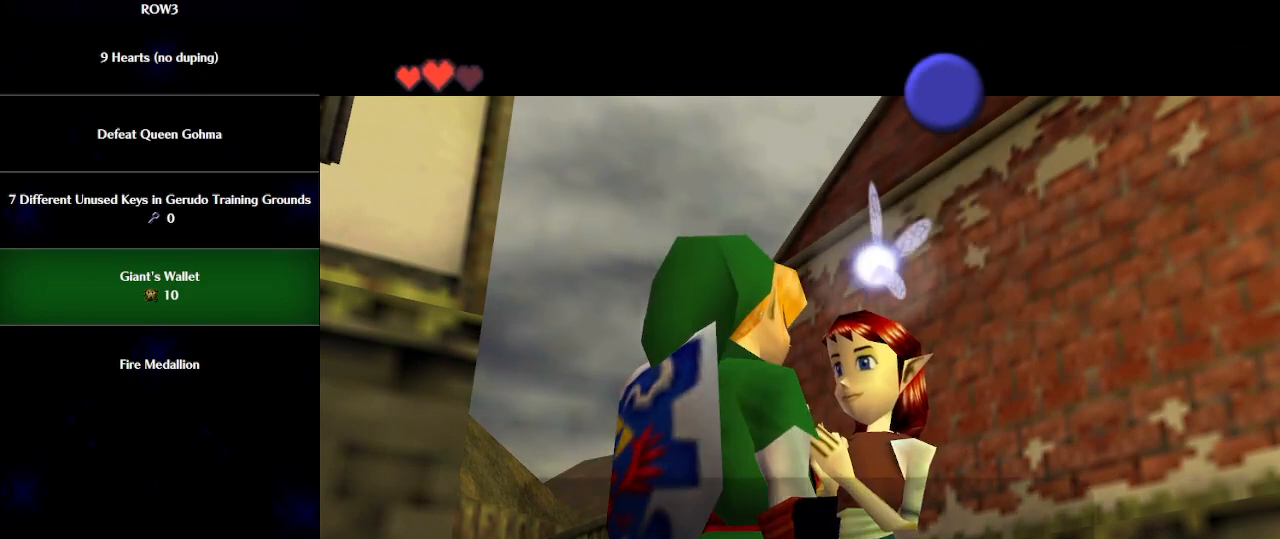
{"buttons": [], "left_stick": "center", "events": [[17, "A", "down"], [83, "A", "up"], [150, "A", "down"], [217, "A", "up"], [300, "A", "down"], [333, "A", "up"], [433, "A", "down"], [433, "B", "down"], [467, "A", "up"], [500, "B", "up"]]}
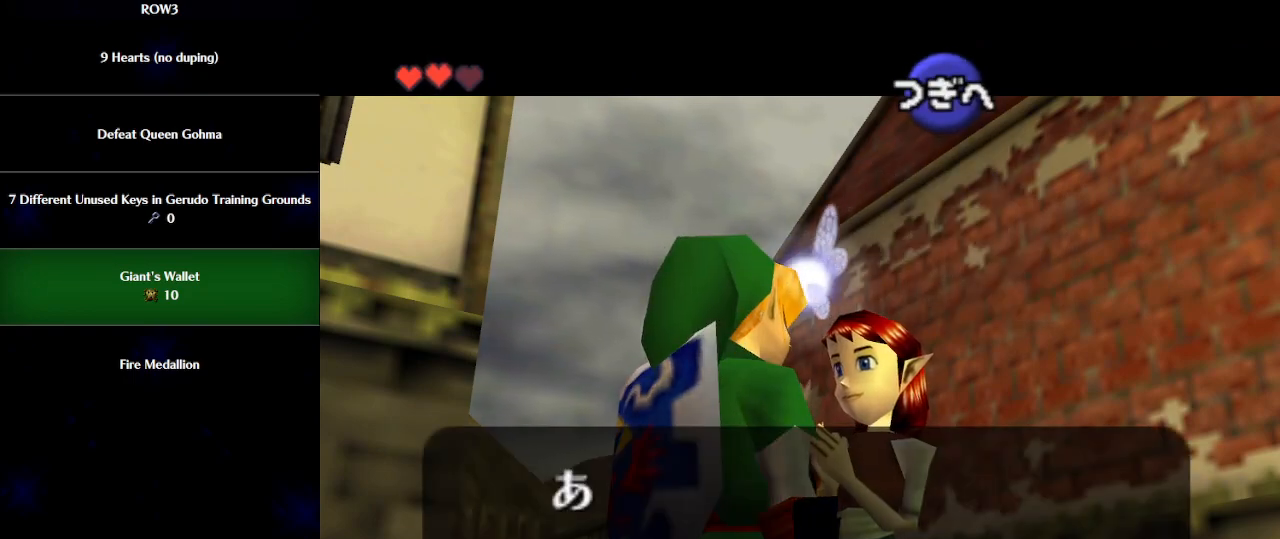
{"buttons": ["B"], "left_stick": "center", "events": [[50, "A", "down"], [83, "A", "up"], [183, "A", "down"], [217, "A", "up"], [217, "B", "down"], [283, "A", "down"], [283, "B", "up"], [333, "A", "up"], [367, "B", "down"], [400, "A", "down"], [400, "B", "up"], [467, "A", "up"], [483, "B", "down"]]}
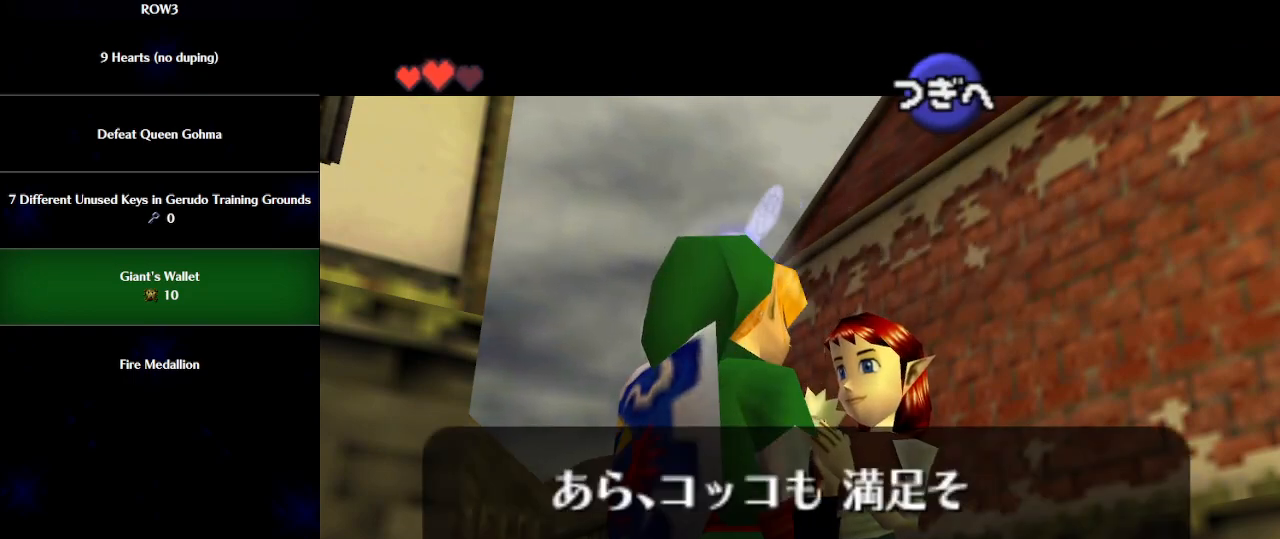
{"buttons": [], "left_stick": "center", "events": [[50, "A", "down"], [50, "B", "up"], [83, "A", "up"], [117, "B", "down"], [183, "A", "down"], [183, "B", "up"], [233, "A", "up"], [267, "B", "down"], [300, "A", "down"], [333, "B", "up"], [367, "A", "up"], [400, "B", "down"], [433, "A", "down"], [467, "B", "up"], [500, "A", "up"]]}
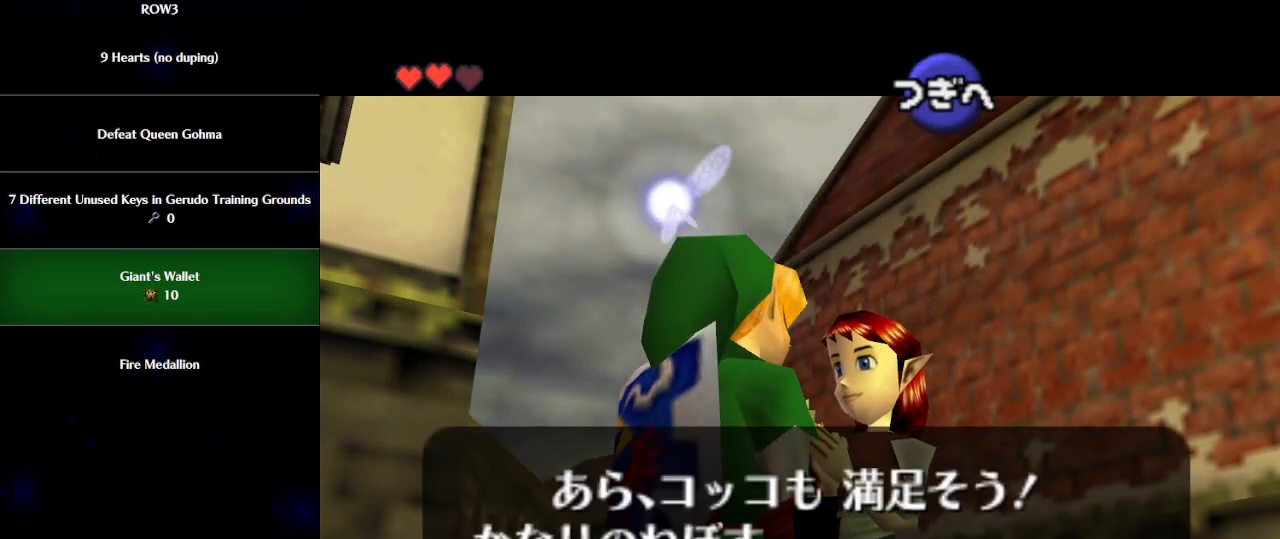
{"buttons": ["B"], "left_stick": "center", "events": [[33, "B", "down"], [100, "A", "down"], [117, "A", "up"], [117, "B", "up"], [183, "B", "down"], [217, "A", "down"], [250, "A", "up"], [250, "B", "up"], [333, "A", "down"], [333, "B", "down"], [367, "A", "up"], [400, "B", "up"], [467, "A", "down"], [500, "A", "up"], [500, "B", "down"]]}
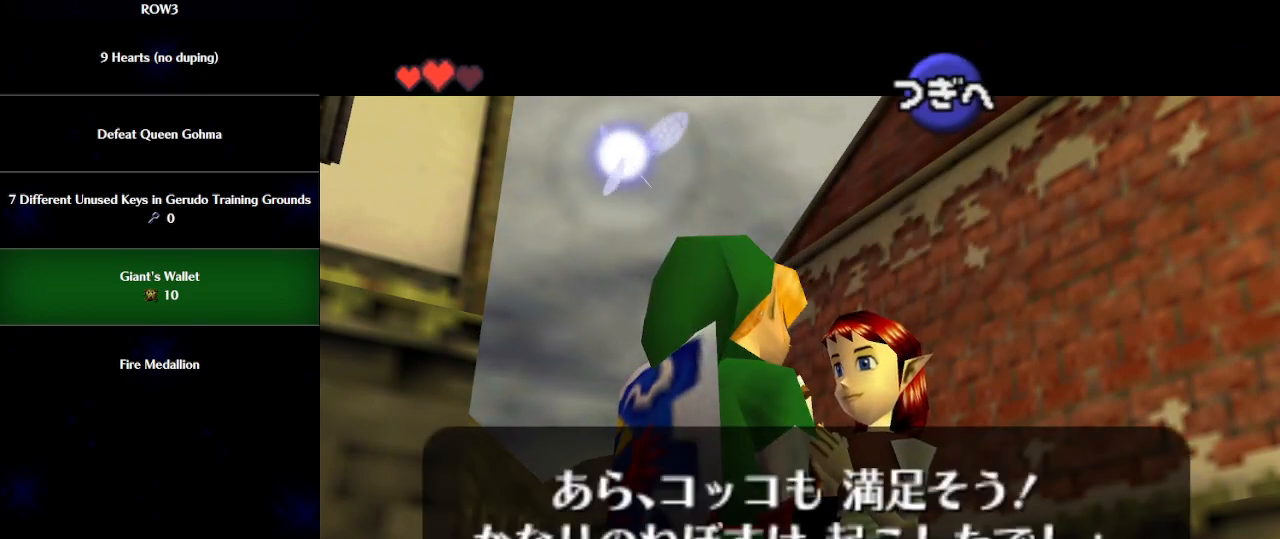
{"buttons": ["A"], "left_stick": "center", "events": [[50, "B", "up"], [83, "A", "down"], [150, "A", "up"], [150, "B", "down"], [183, "B", "up"], [217, "A", "down"], [250, "A", "up"], [283, "B", "down"], [333, "B", "up"], [367, "A", "down"], [400, "A", "up"], [400, "B", "down"], [467, "B", "up"], [500, "A", "down"]]}
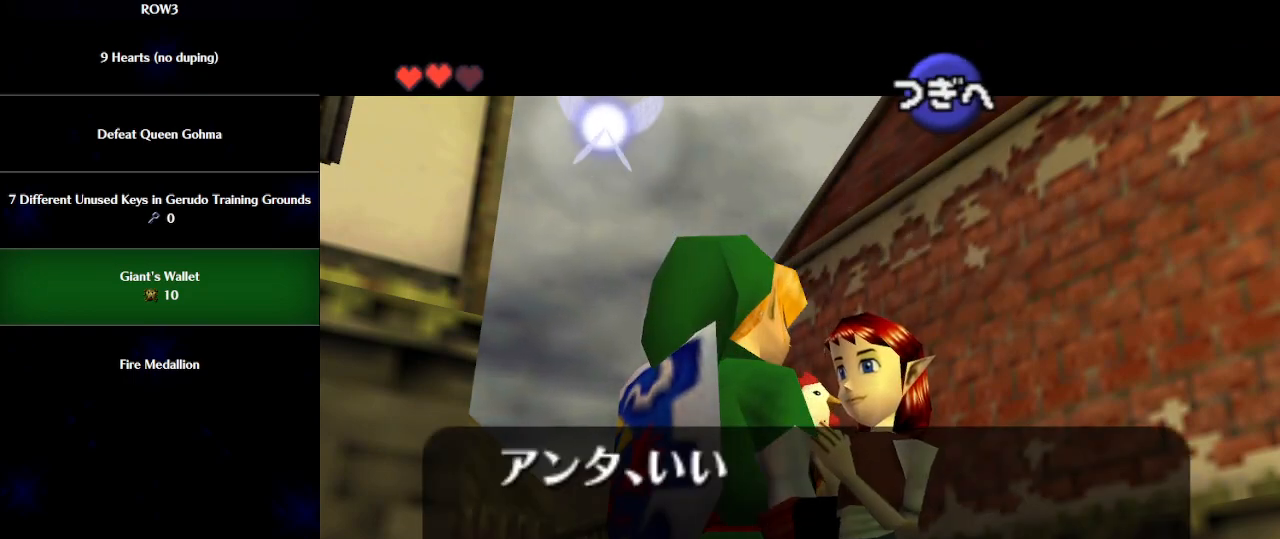
{"buttons": ["B"], "left_stick": "center", "events": [[17, "A", "up"], [50, "B", "down"], [117, "A", "down"], [117, "B", "up"], [150, "A", "up"], [183, "B", "down"], [250, "A", "down"], [250, "B", "up"], [283, "A", "up"], [333, "B", "down"], [367, "A", "down"], [367, "B", "up"], [400, "A", "up"], [450, "B", "down"]]}
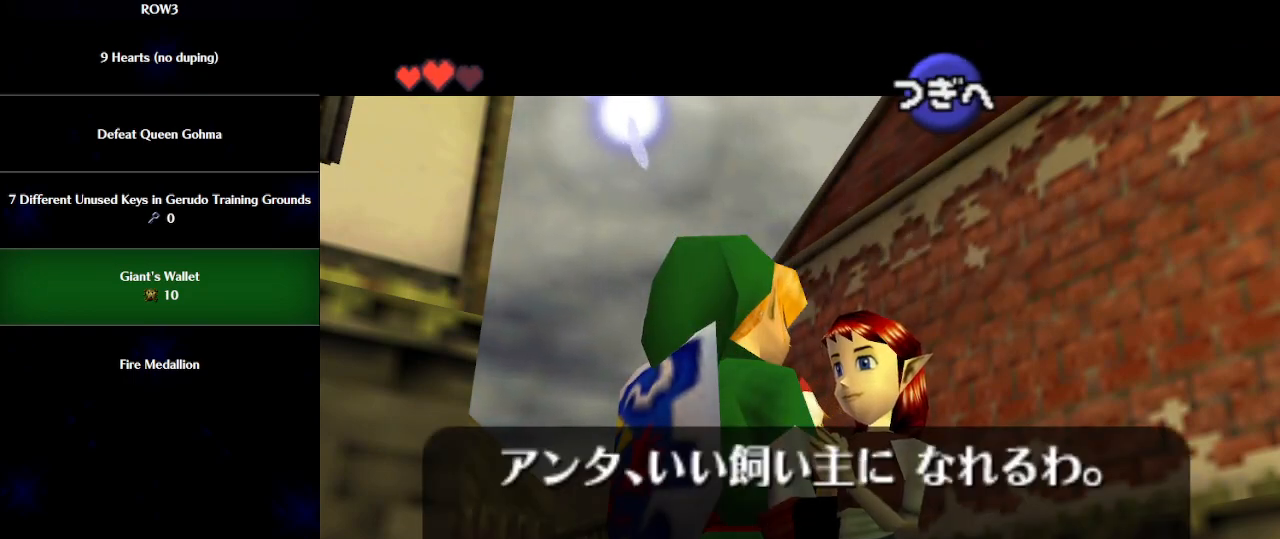
{"buttons": [], "left_stick": "center", "events": [[17, "A", "down"], [17, "B", "up"], [50, "A", "up"], [117, "B", "down"], [150, "A", "down"], [183, "A", "up"], [183, "B", "up"], [233, "B", "down"], [267, "A", "down"], [300, "A", "up"], [333, "B", "up"], [400, "A", "down"], [400, "B", "down"], [433, "A", "up"], [500, "B", "up"]]}
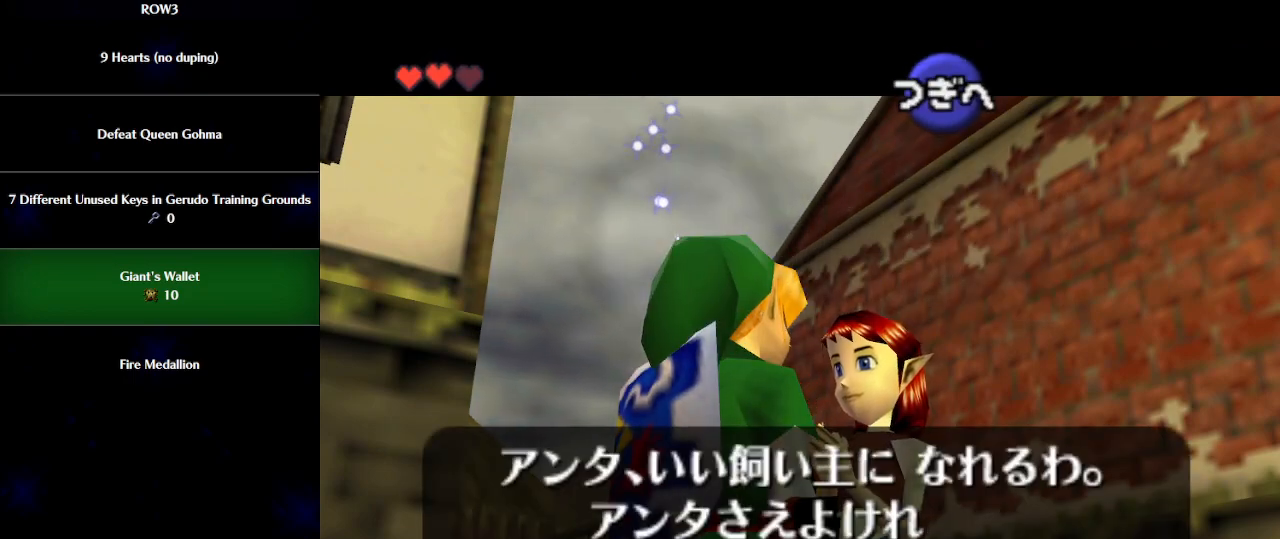
{"buttons": ["B"], "left_stick": "center", "events": [[33, "A", "down"], [67, "A", "up"], [67, "B", "down"], [150, "A", "down"], [150, "B", "up"], [217, "A", "up"], [217, "B", "down"], [267, "A", "down"], [267, "B", "up"], [333, "A", "up"], [333, "B", "down"], [400, "A", "down"], [400, "B", "up"], [467, "A", "up"], [500, "B", "down"]]}
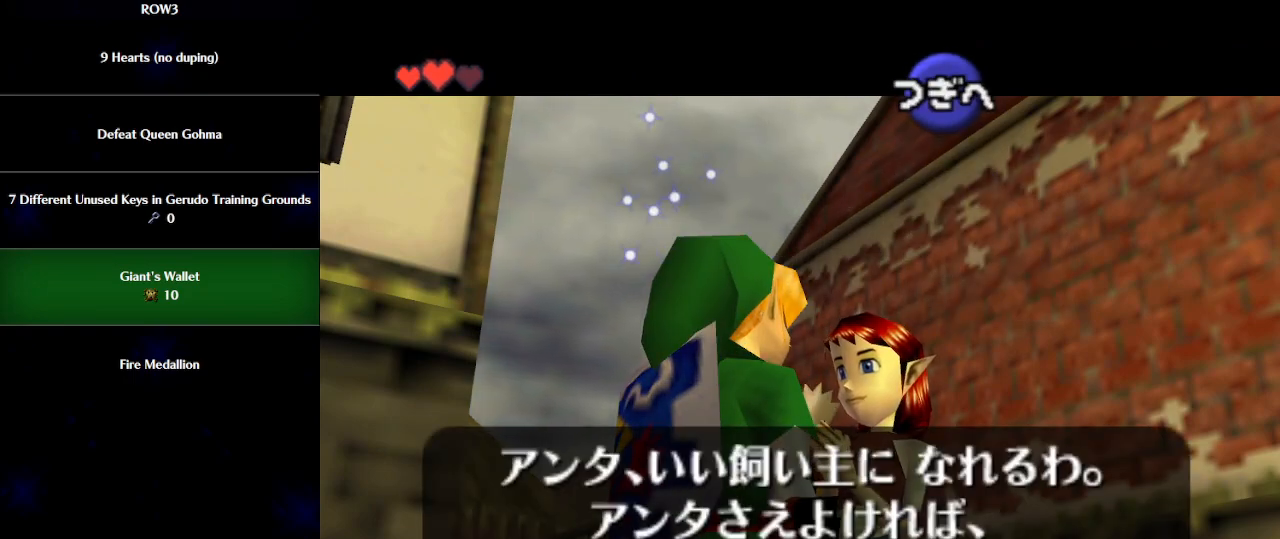
{"buttons": [], "left_stick": "center", "events": [[50, "A", "down"], [50, "B", "up"], [83, "A", "up"], [117, "B", "down"], [183, "A", "down"], [183, "B", "up"], [217, "A", "up"], [250, "B", "down"], [300, "A", "down"], [333, "A", "up"], [333, "B", "up"], [400, "B", "down"], [433, "A", "down"], [500, "A", "up"], [500, "B", "up"]]}
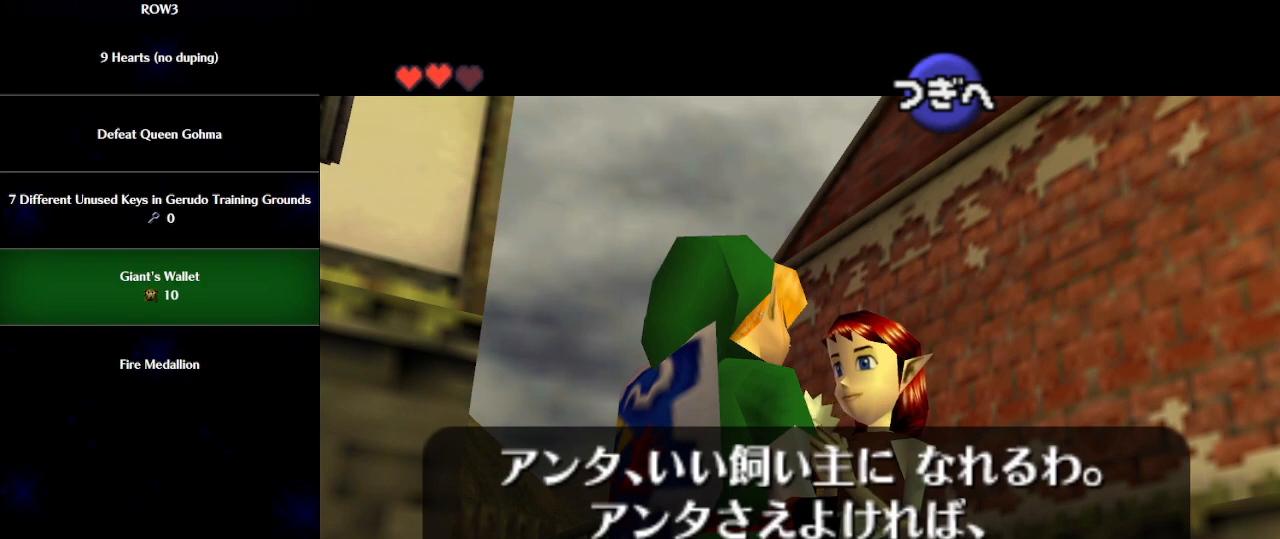
{"buttons": ["A"], "left_stick": "center", "events": [[50, "A", "down"], [50, "B", "down"], [117, "A", "up"], [117, "B", "up"], [183, "A", "down"], [183, "B", "down"], [250, "A", "up"], [250, "B", "up"], [317, "A", "down"], [367, "A", "up"], [433, "A", "down"]]}
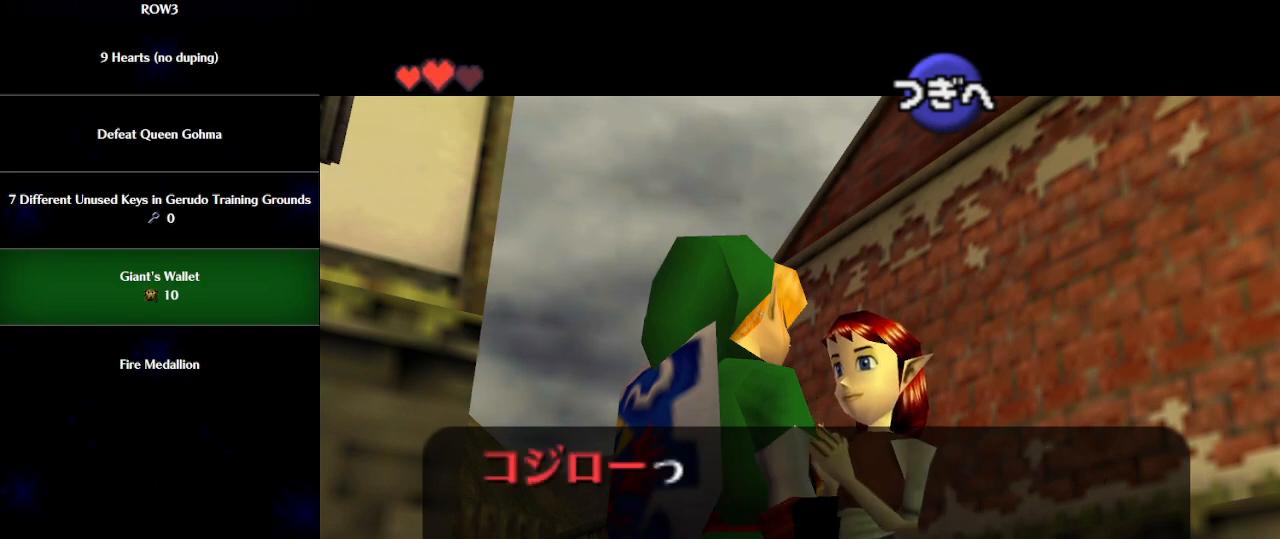
{"buttons": ["A", "B"], "left_stick": "center", "events": [[17, "A", "up"], [50, "B", "down"], [83, "A", "down"], [117, "B", "up"], [150, "A", "up"], [217, "A", "down"], [217, "B", "down"], [267, "A", "up"], [267, "B", "up"], [333, "B", "down"], [367, "A", "down"], [400, "A", "up"], [433, "B", "up"], [467, "A", "down"], [500, "B", "down"]]}
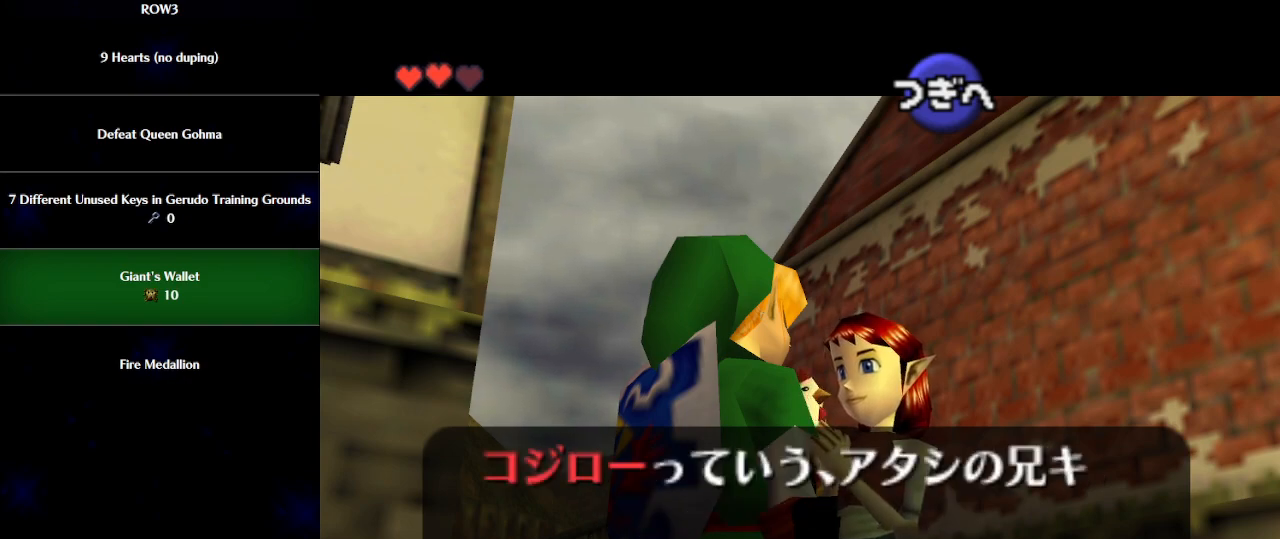
{"buttons": ["A"], "left_stick": "center", "events": [[33, "A", "up"], [67, "B", "up"], [117, "A", "down"], [150, "A", "up"], [150, "B", "down"], [217, "B", "up"], [250, "A", "down"], [267, "A", "up"], [267, "B", "down"], [333, "B", "up"], [367, "A", "down"], [400, "A", "up"], [433, "B", "down"], [500, "A", "down"], [500, "B", "up"]]}
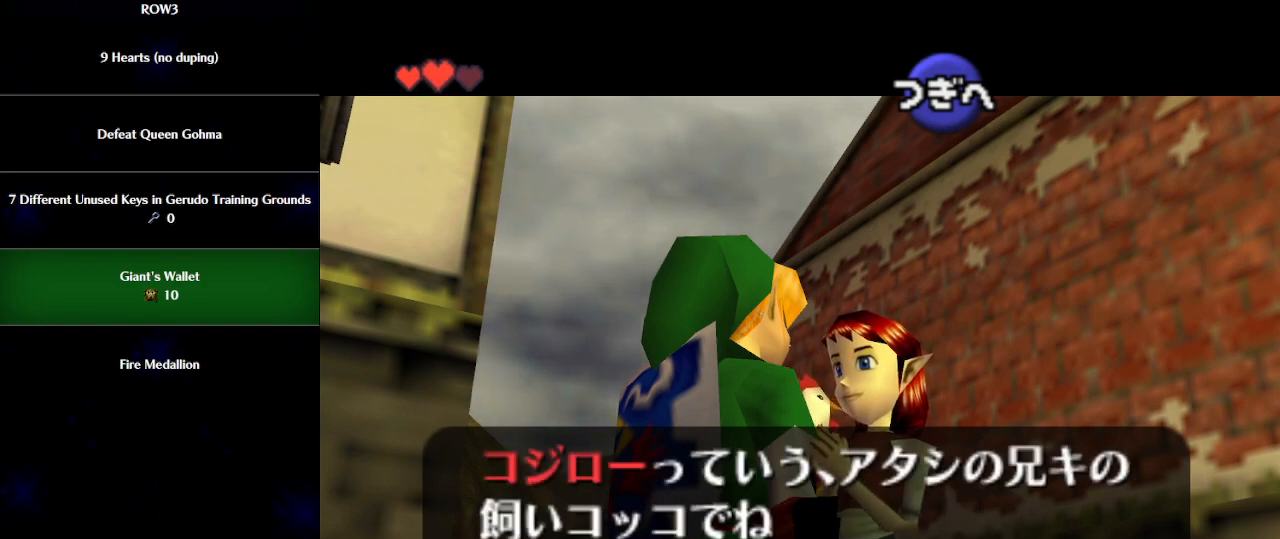
{"buttons": ["B"], "left_stick": "center", "events": [[33, "A", "up"], [50, "B", "down"], [117, "A", "down"], [117, "B", "up"], [183, "A", "up"], [183, "B", "down"], [250, "A", "down"], [283, "B", "up"], [300, "A", "up"], [333, "B", "down"], [367, "A", "down"], [433, "A", "up"], [433, "B", "up"], [500, "B", "down"]]}
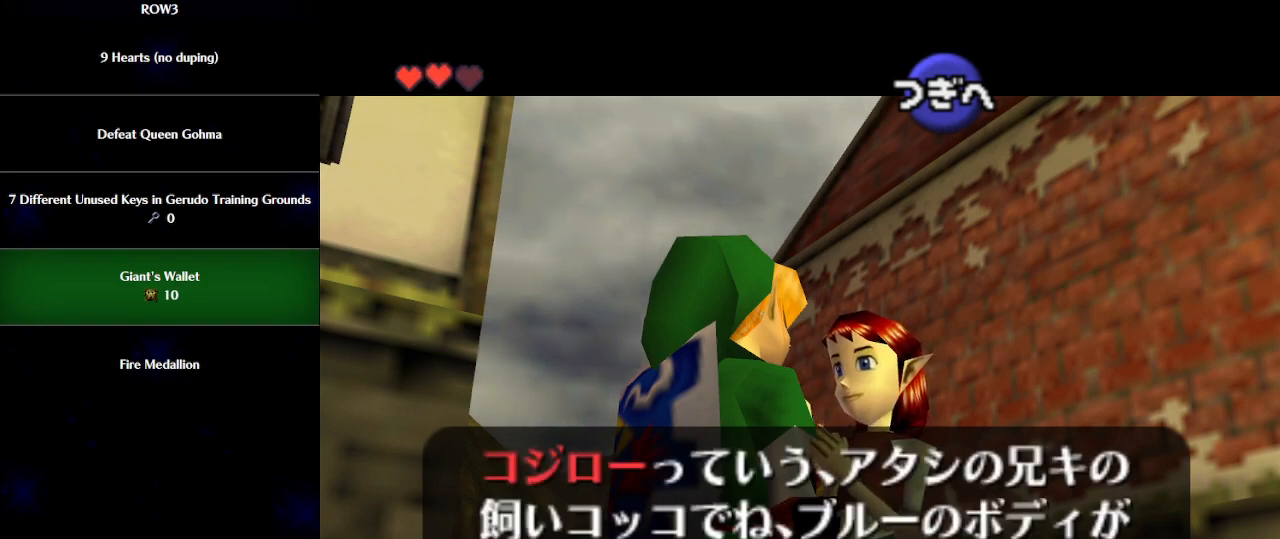
{"buttons": [], "left_stick": "center", "events": [[17, "A", "down"], [50, "A", "up"], [50, "B", "up"], [150, "A", "down"], [150, "B", "down"], [183, "A", "up"], [217, "B", "up"], [283, "A", "down"], [317, "A", "up"], [317, "B", "down"], [367, "B", "up"], [400, "A", "down"], [433, "A", "up"], [433, "B", "down"], [500, "B", "up"]]}
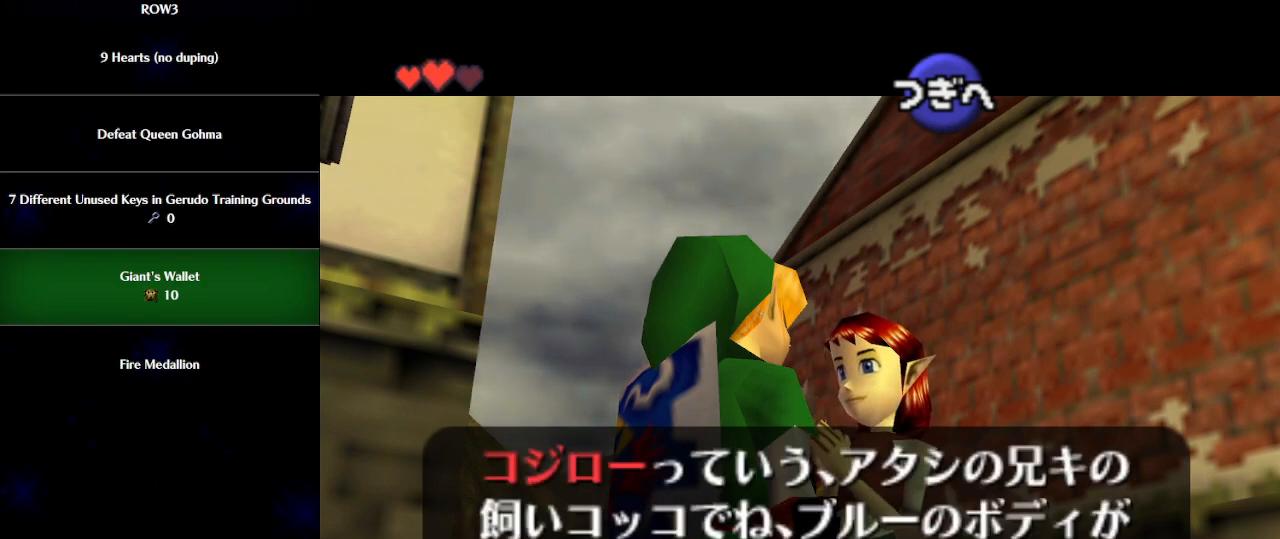
{"buttons": ["B"], "left_stick": "center", "events": [[17, "A", "down"], [50, "A", "up"], [83, "B", "down"], [117, "B", "up"], [150, "A", "down"], [217, "A", "up"], [217, "B", "down"], [267, "A", "down"], [267, "B", "up"], [333, "A", "up"], [333, "B", "down"], [400, "A", "down"], [400, "B", "up"], [467, "A", "up"], [467, "B", "down"]]}
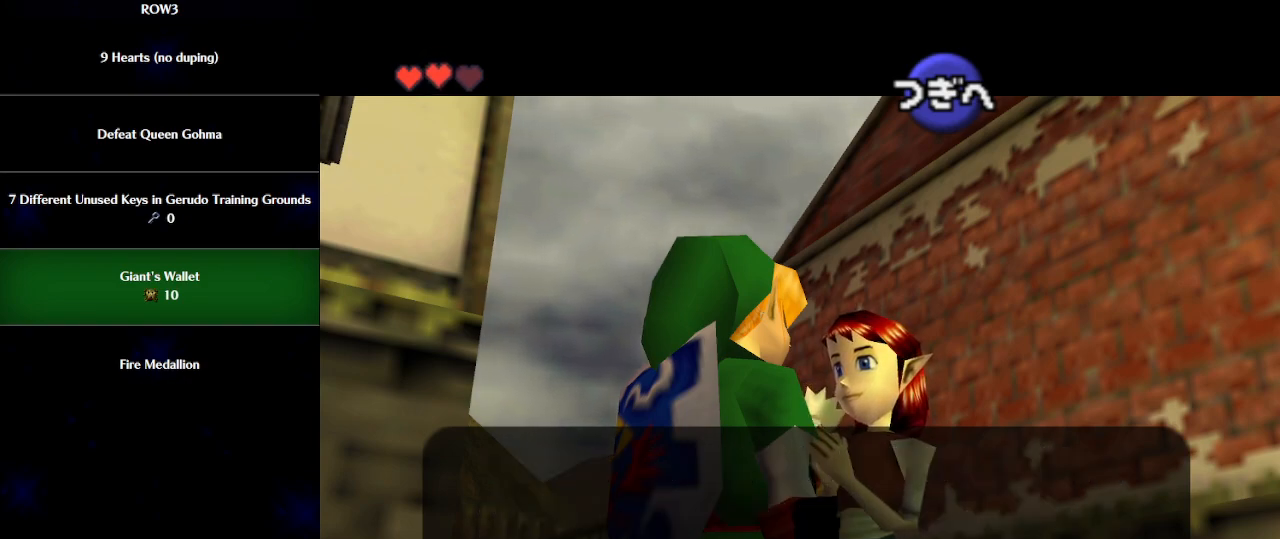
{"buttons": ["A"], "left_stick": "center", "events": [[33, "A", "down"], [33, "B", "up"], [67, "A", "up"], [100, "B", "down"], [150, "A", "down"], [150, "B", "up"], [183, "A", "up"], [250, "A", "down"], [267, "A", "up"], [367, "A", "down"], [400, "A", "up"], [500, "A", "down"]]}
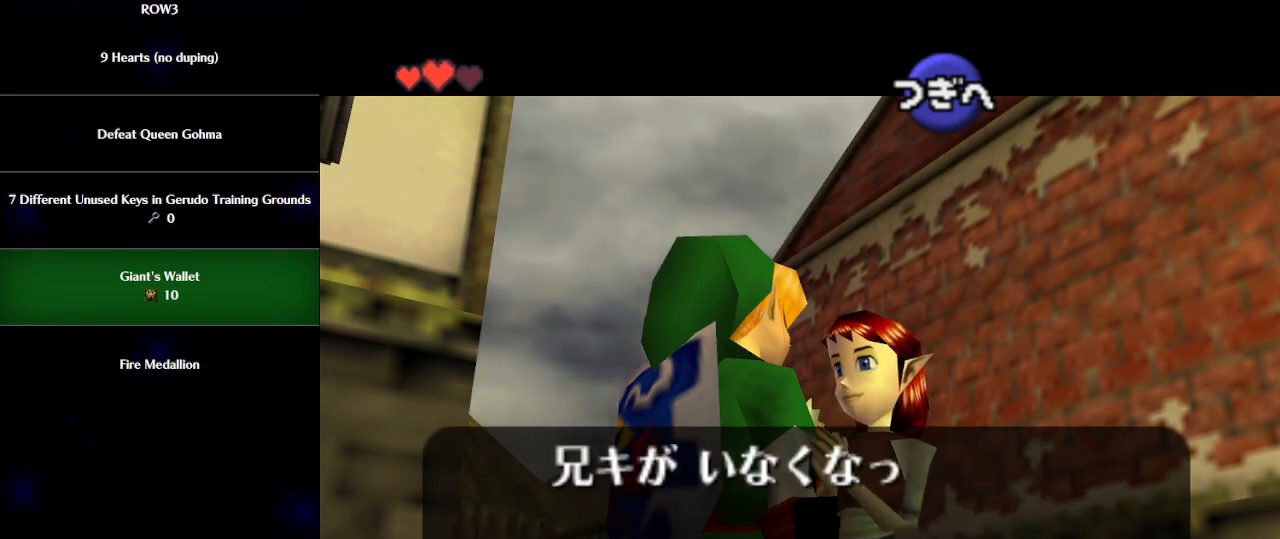
{"buttons": ["B"], "left_stick": "center", "events": [[17, "B", "down"], [50, "A", "up"], [83, "B", "up"], [117, "A", "down"], [150, "B", "down"], [183, "A", "up"], [217, "B", "up"], [250, "A", "down"], [300, "A", "up"], [300, "B", "down"], [367, "B", "up"], [400, "A", "down"], [433, "A", "up"], [467, "B", "down"]]}
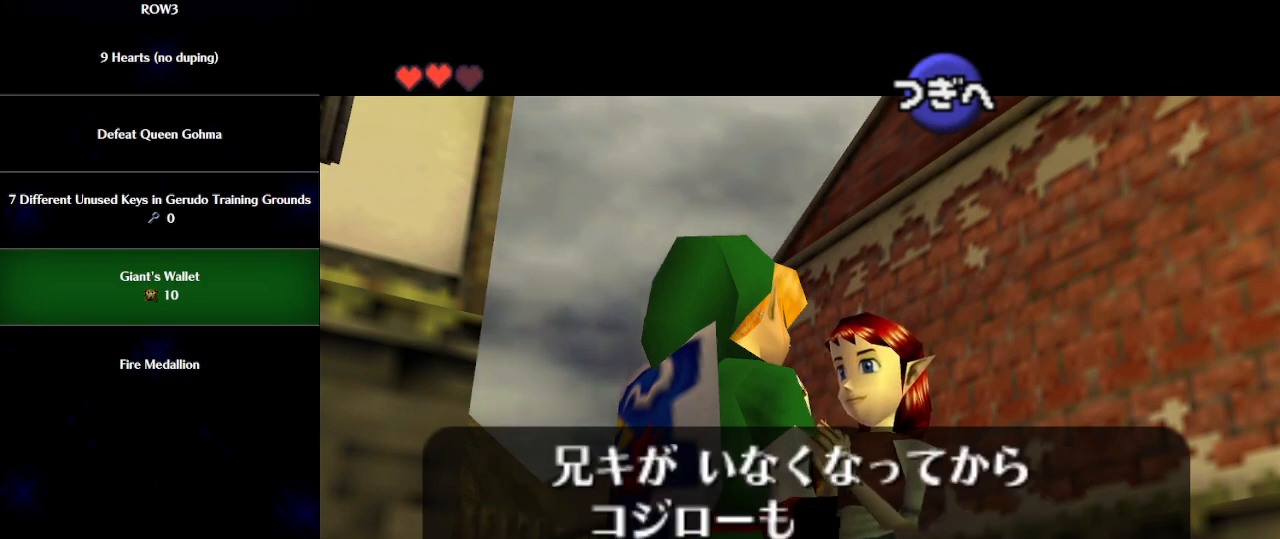
{"buttons": [], "left_stick": "center", "events": [[17, "A", "down"], [17, "B", "up"], [50, "A", "up"], [83, "B", "down"], [150, "A", "down"], [150, "B", "up"], [217, "A", "up"], [250, "B", "down"], [283, "A", "down"], [317, "B", "up"], [333, "A", "up"], [367, "B", "down"], [433, "A", "down"], [467, "A", "up"], [467, "B", "up"]]}
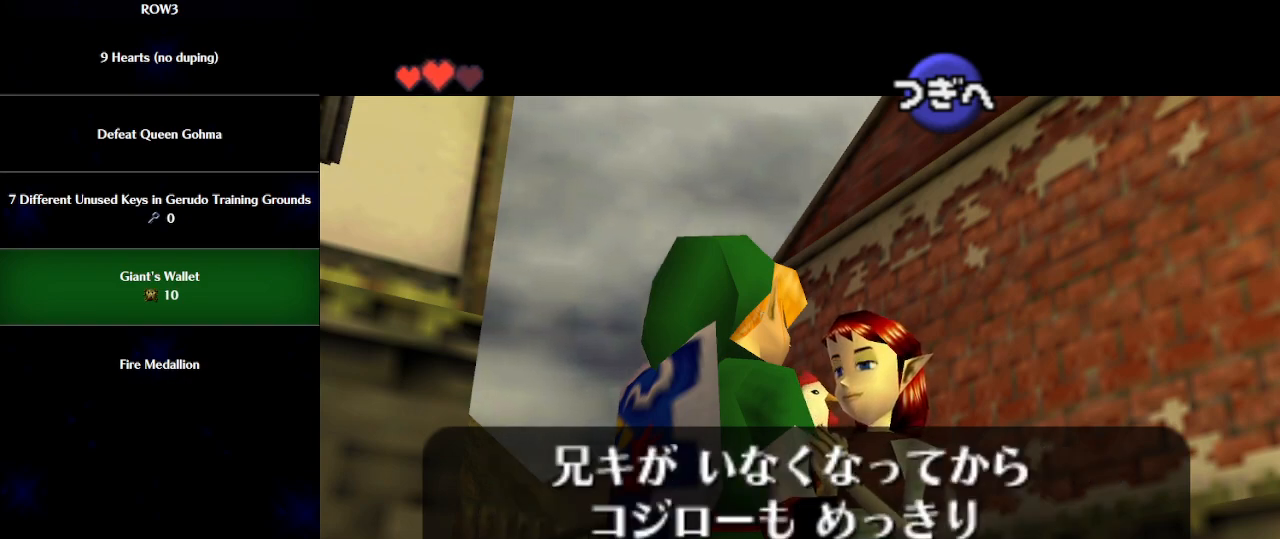
{"buttons": ["A"], "left_stick": "center", "events": [[17, "B", "down"], [50, "A", "down"], [83, "B", "up"], [117, "A", "up"], [183, "A", "down"], [183, "B", "down"], [250, "A", "up"], [267, "B", "up"], [333, "A", "down"], [333, "B", "down"], [367, "A", "up"], [467, "A", "down"], [467, "B", "up"]]}